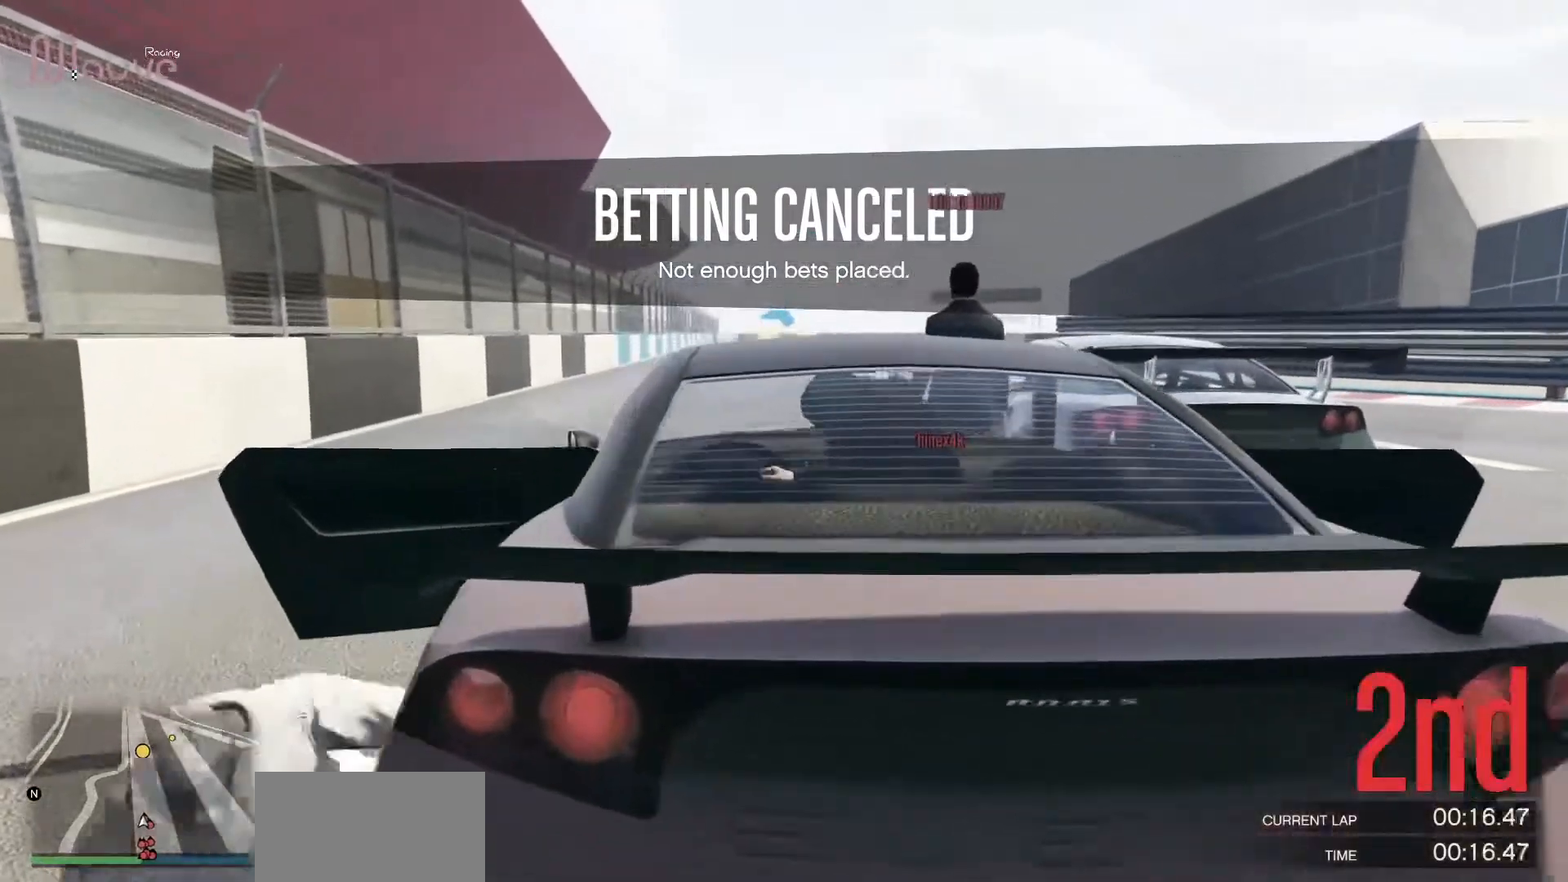
Gameplay with a controller (Xbox layout); each line is a JSON object with the inputs held at the frame after it. "events" lists button and stick changes between this image and that frame as [ms after this image, input, new state], when the widget could be followed in between. Not read: DPAD_DOWN DPAD_LEFT DPAD_RIGHT DPAD_UP R3 right_stick.
{"buttons": [], "left_stick": "center", "events": []}
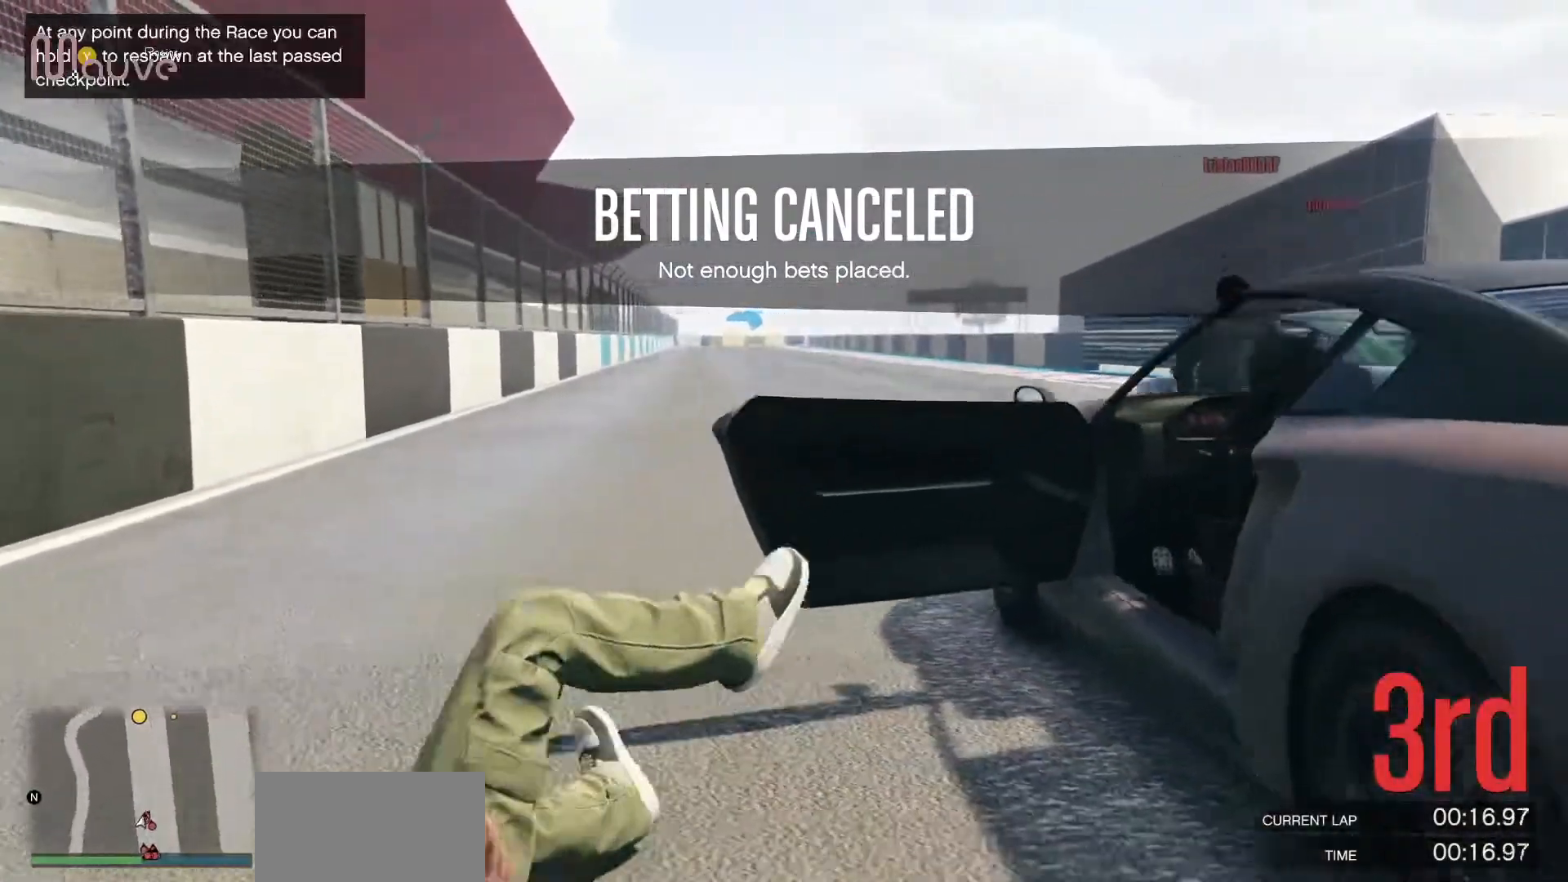
{"buttons": [], "left_stick": "up", "events": [[150, "left_stick", "left"], [233, "left_stick", "up-left"], [350, "left_stick", "up"]]}
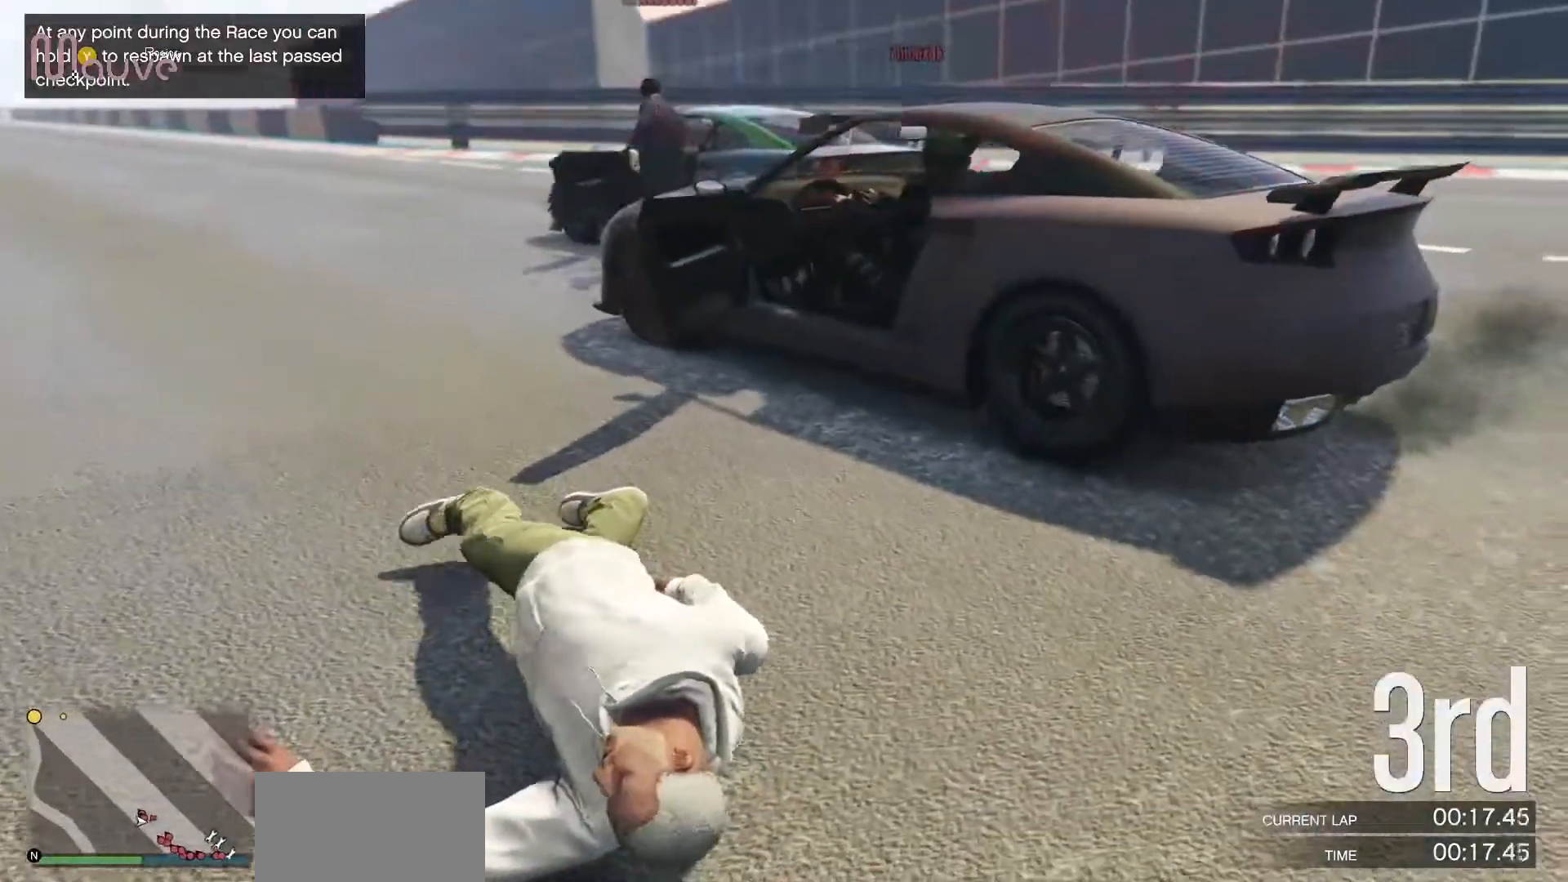
{"buttons": [], "left_stick": "up-right", "events": [[300, "left_stick", "up-right"]]}
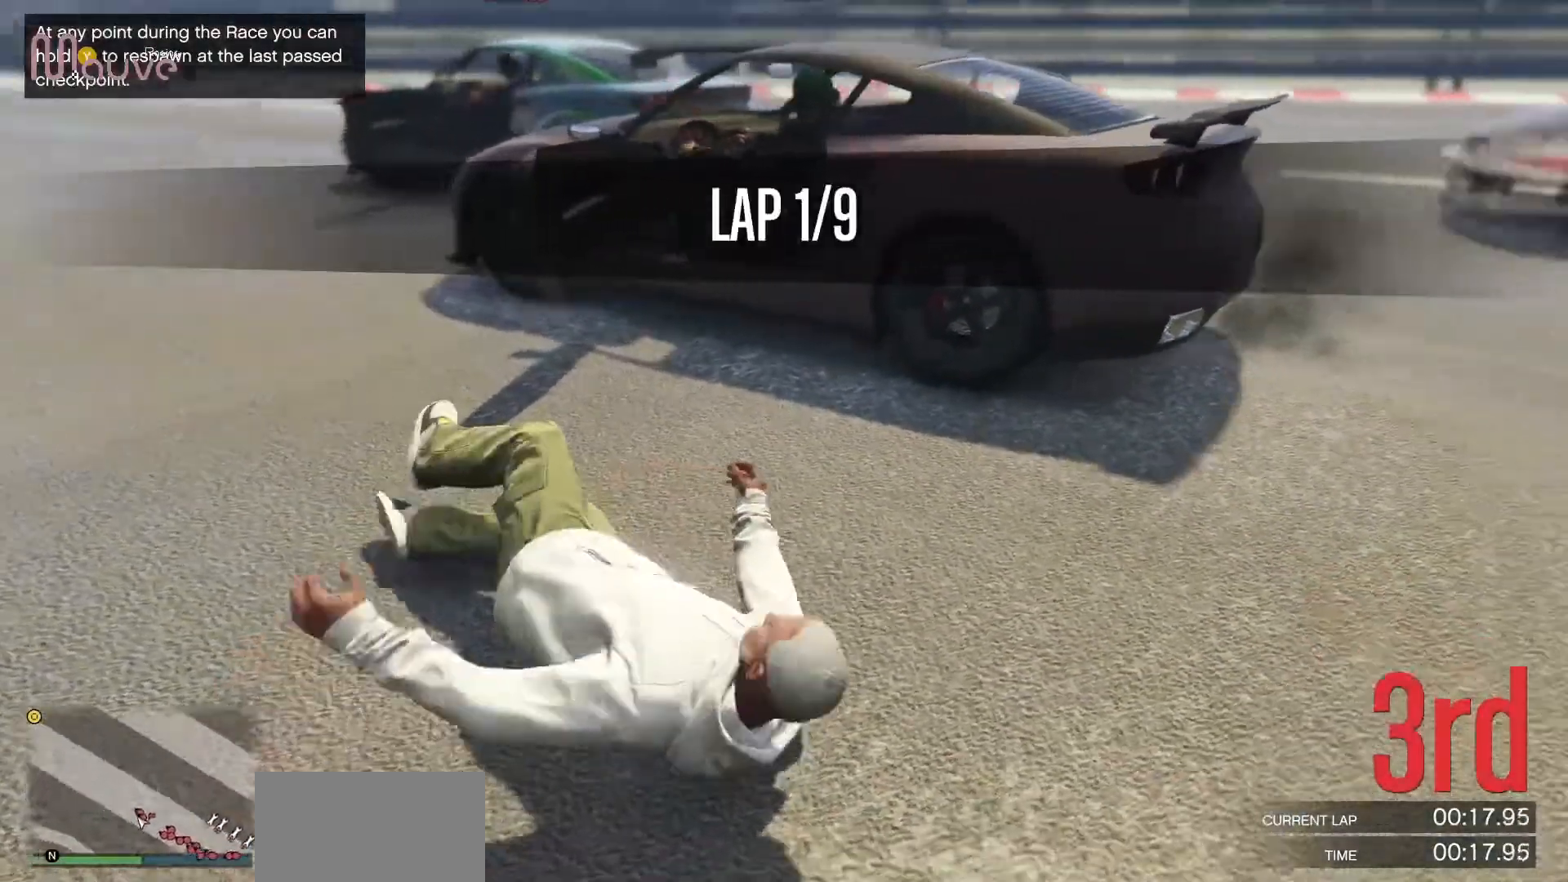
{"buttons": [], "left_stick": "up-right", "events": []}
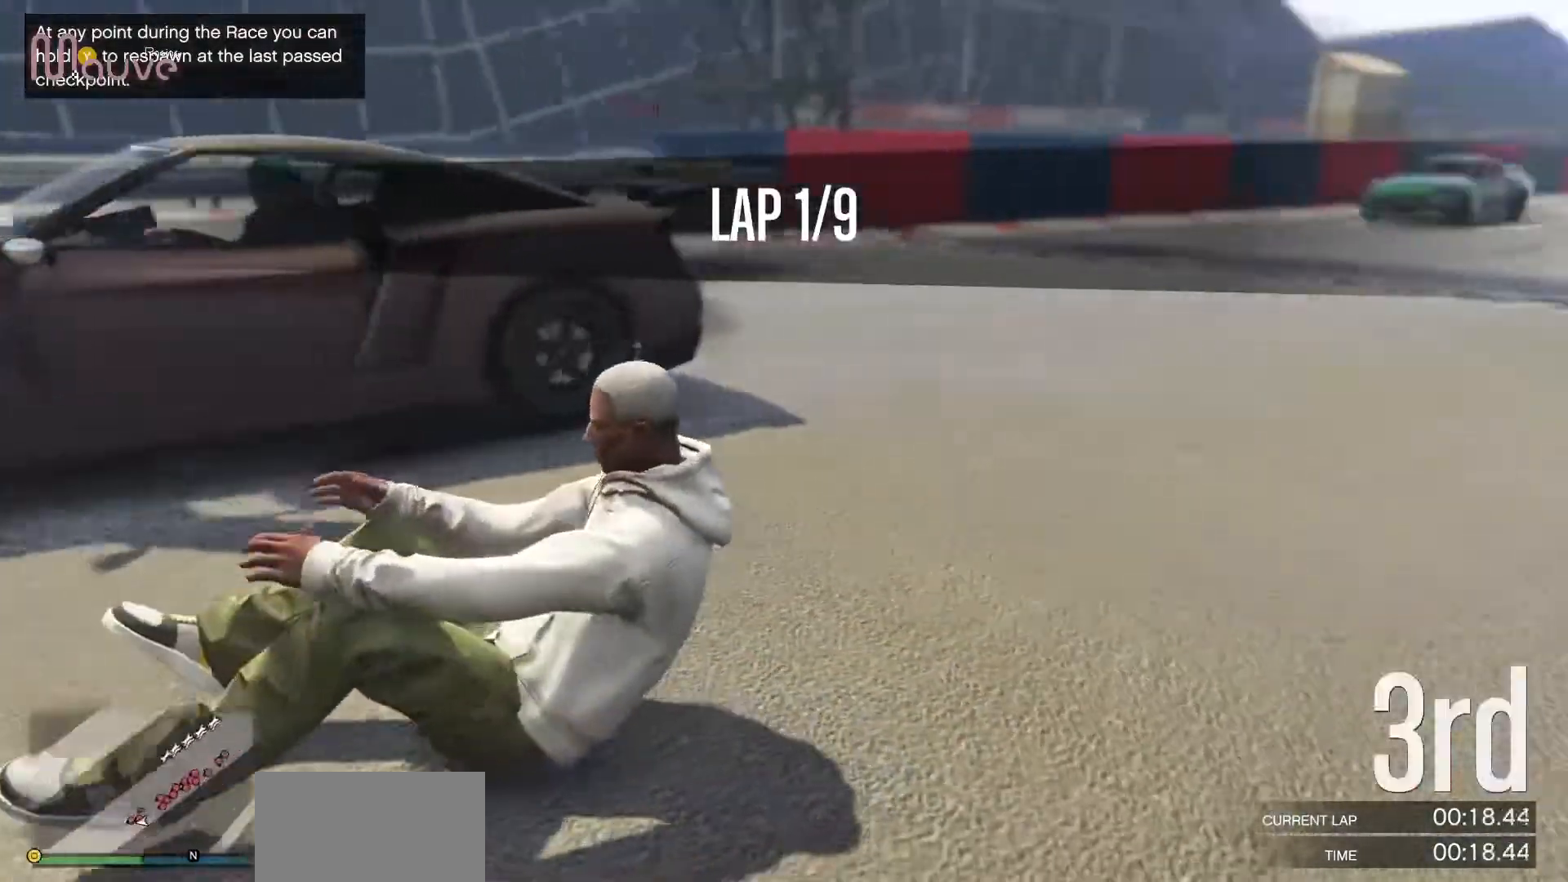
{"buttons": [], "left_stick": "center", "events": [[150, "left_stick", "right"], [433, "left_stick", "center"]]}